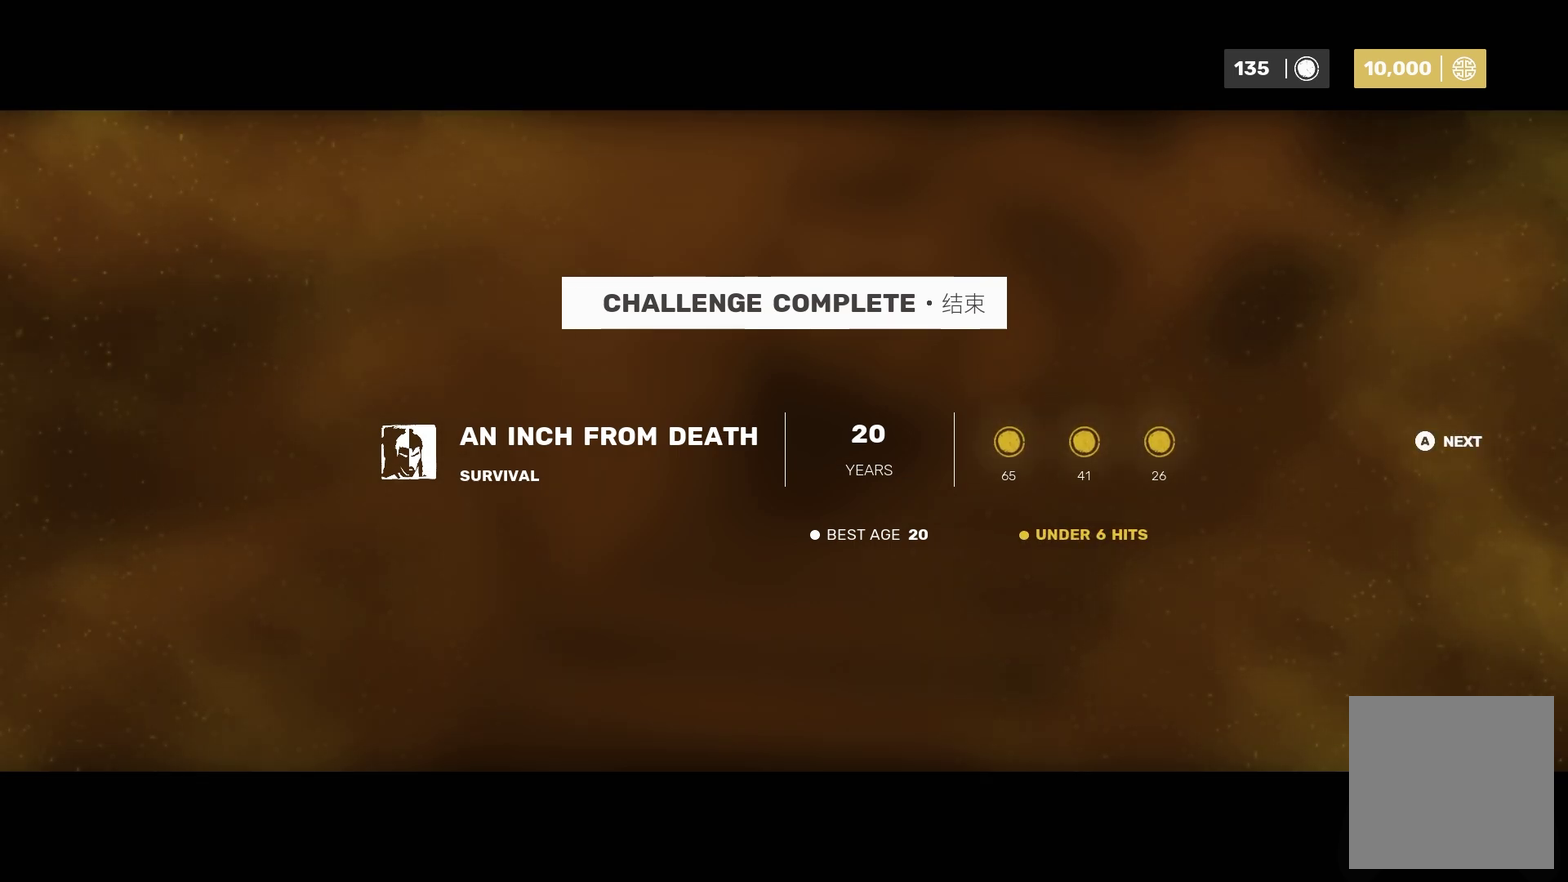
Gameplay with a controller (Xbox layout); each line is a JSON object with the inputs held at the frame after it. "events" lists button and stick changes between this image and that frame as [ms after this image, input, new state], when the widget could be followed in between.
{"buttons": [], "left_stick": "center", "right_stick": "right", "events": [[467, "right_stick", "right"]]}
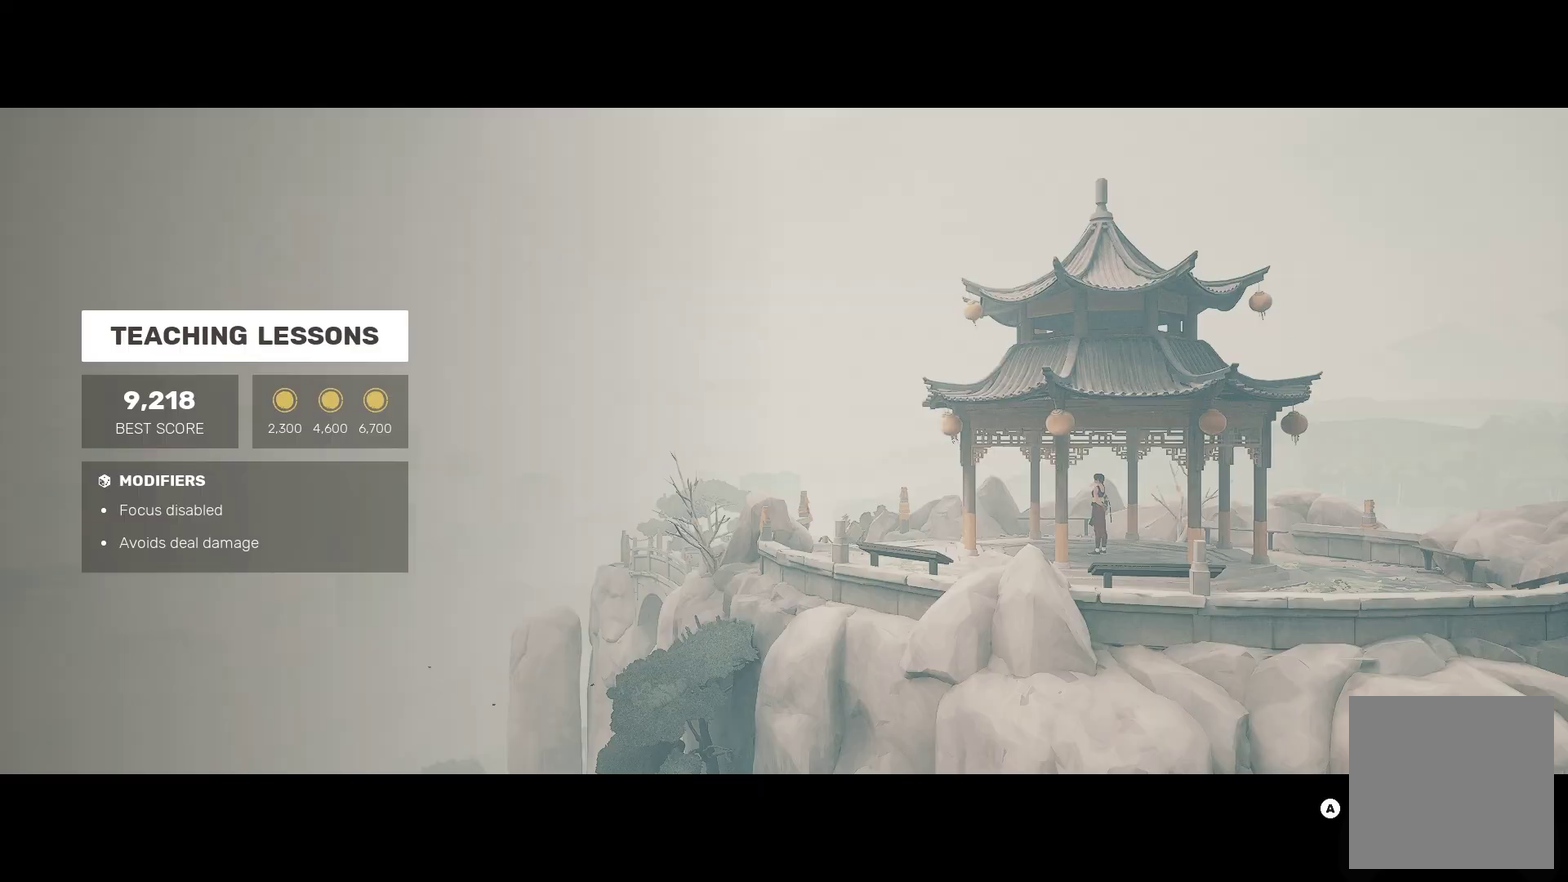
{"buttons": [], "left_stick": "center", "right_stick": "right", "events": []}
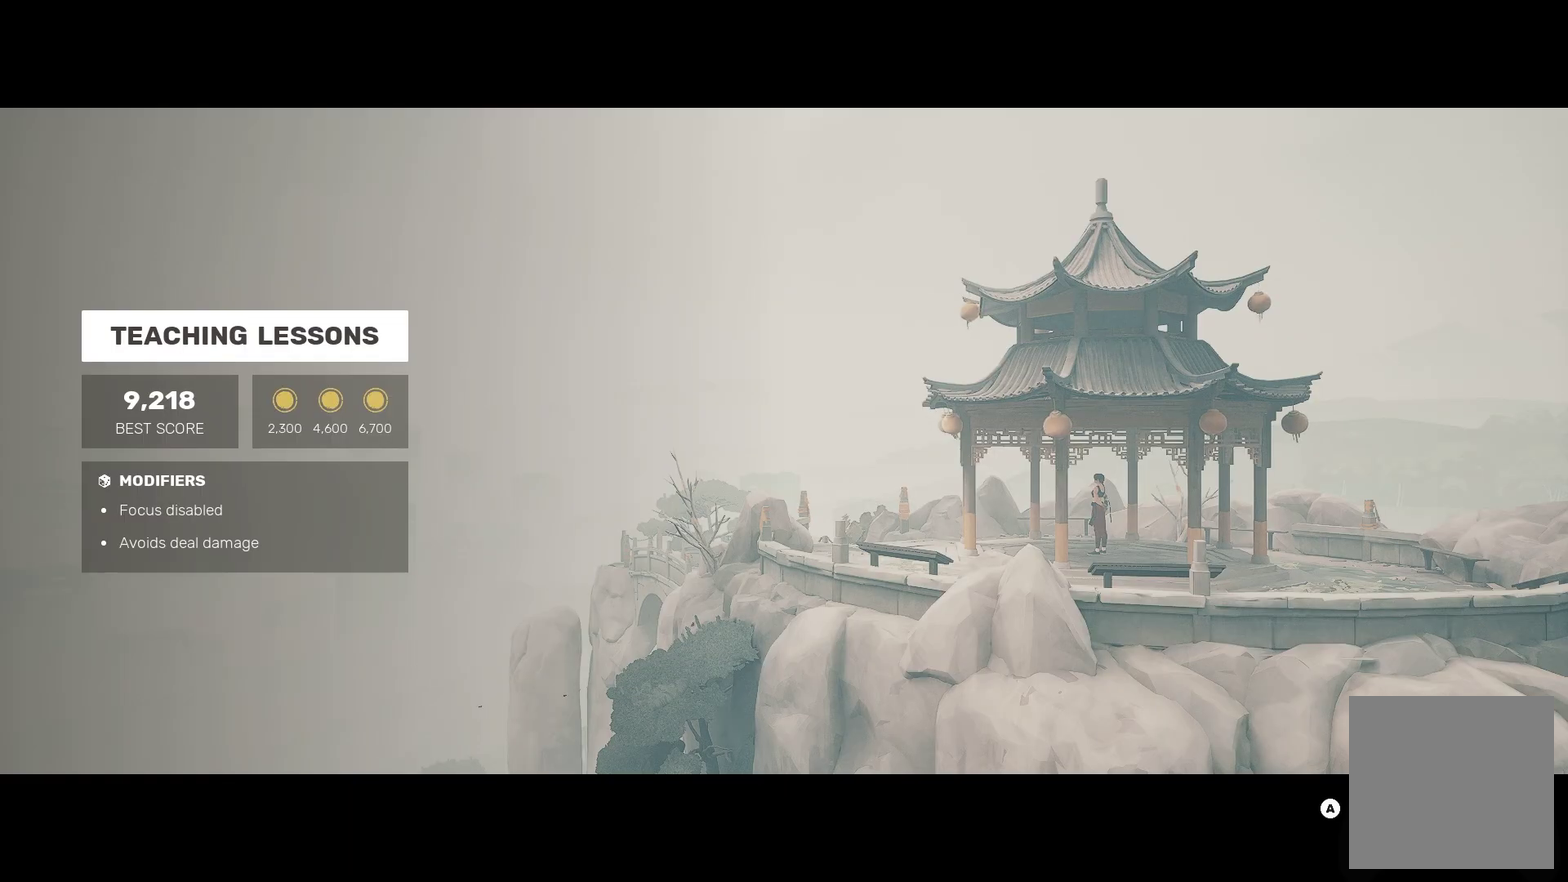
{"buttons": [], "left_stick": "center", "right_stick": "center", "events": [[167, "right_stick", "up-right"], [317, "right_stick", "center"]]}
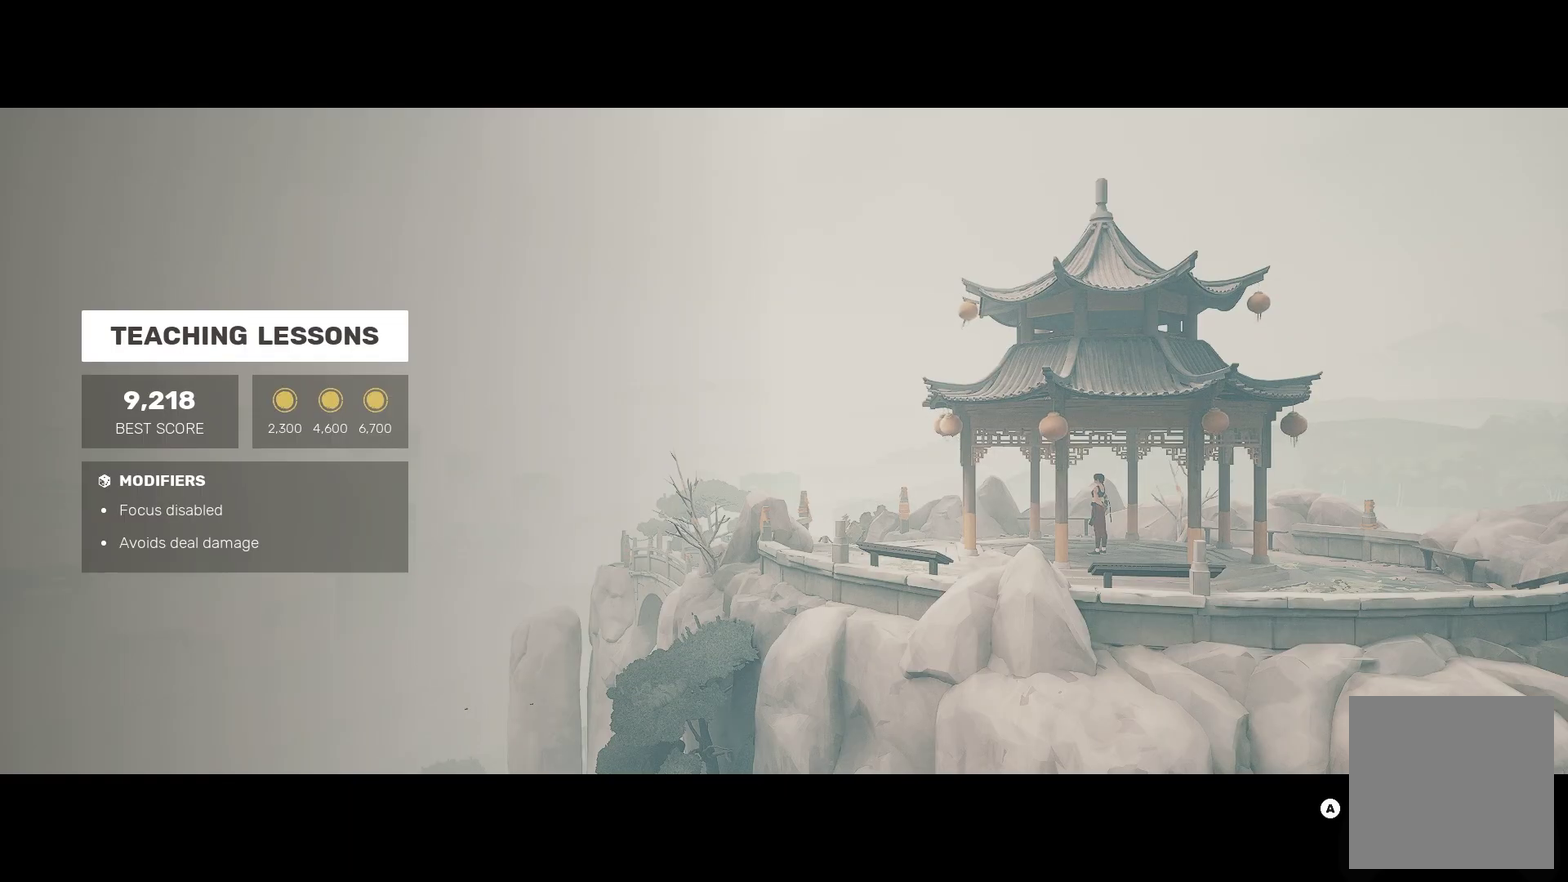
{"buttons": [], "left_stick": "center", "right_stick": "center", "events": []}
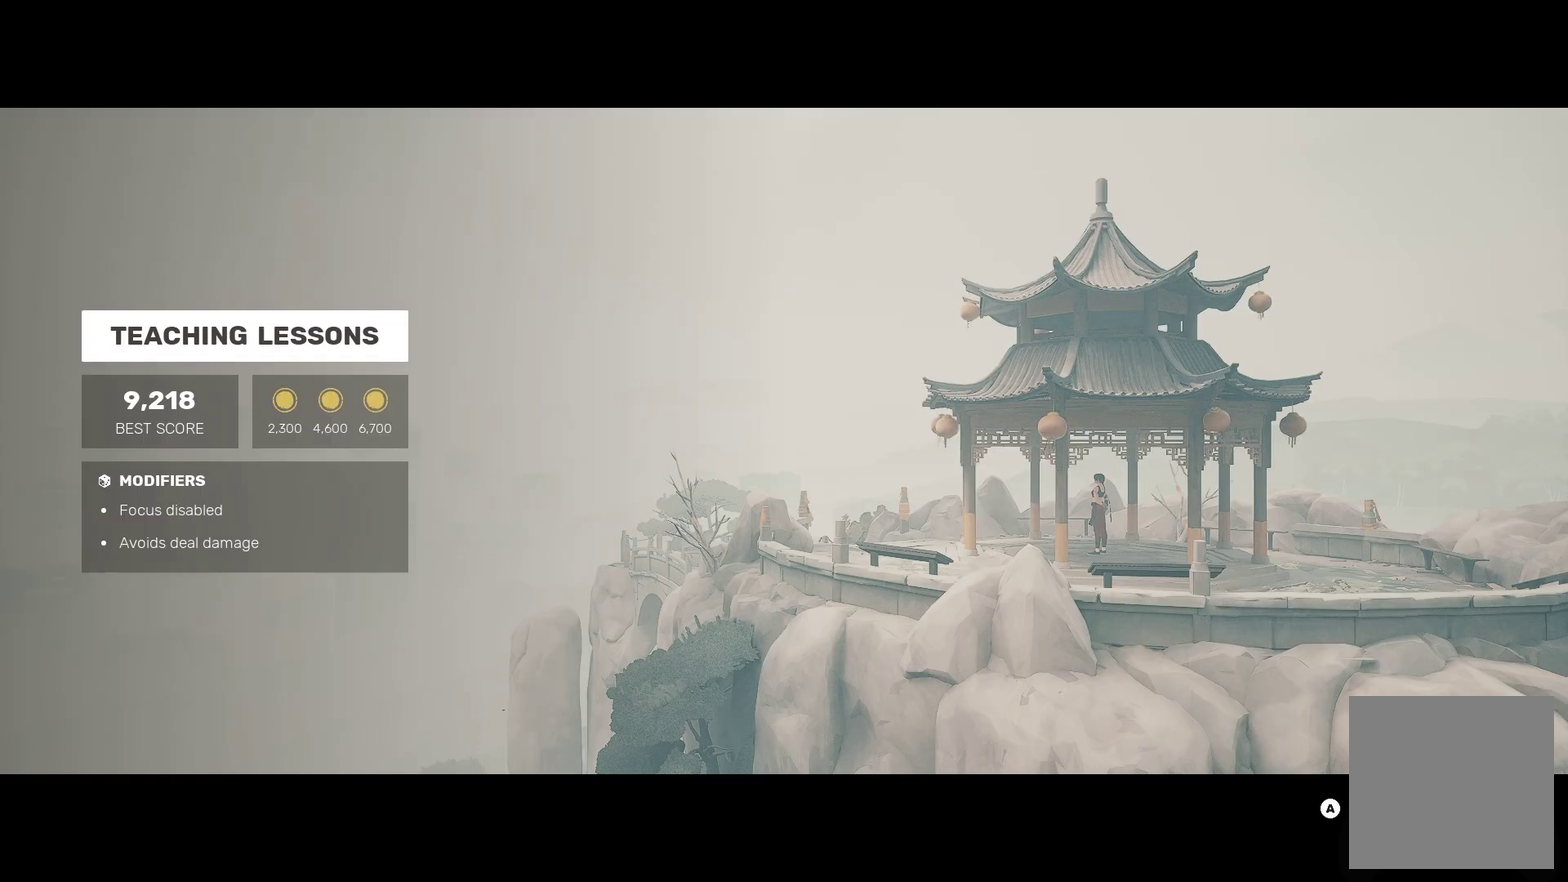
{"buttons": [], "left_stick": "center", "right_stick": "center", "events": []}
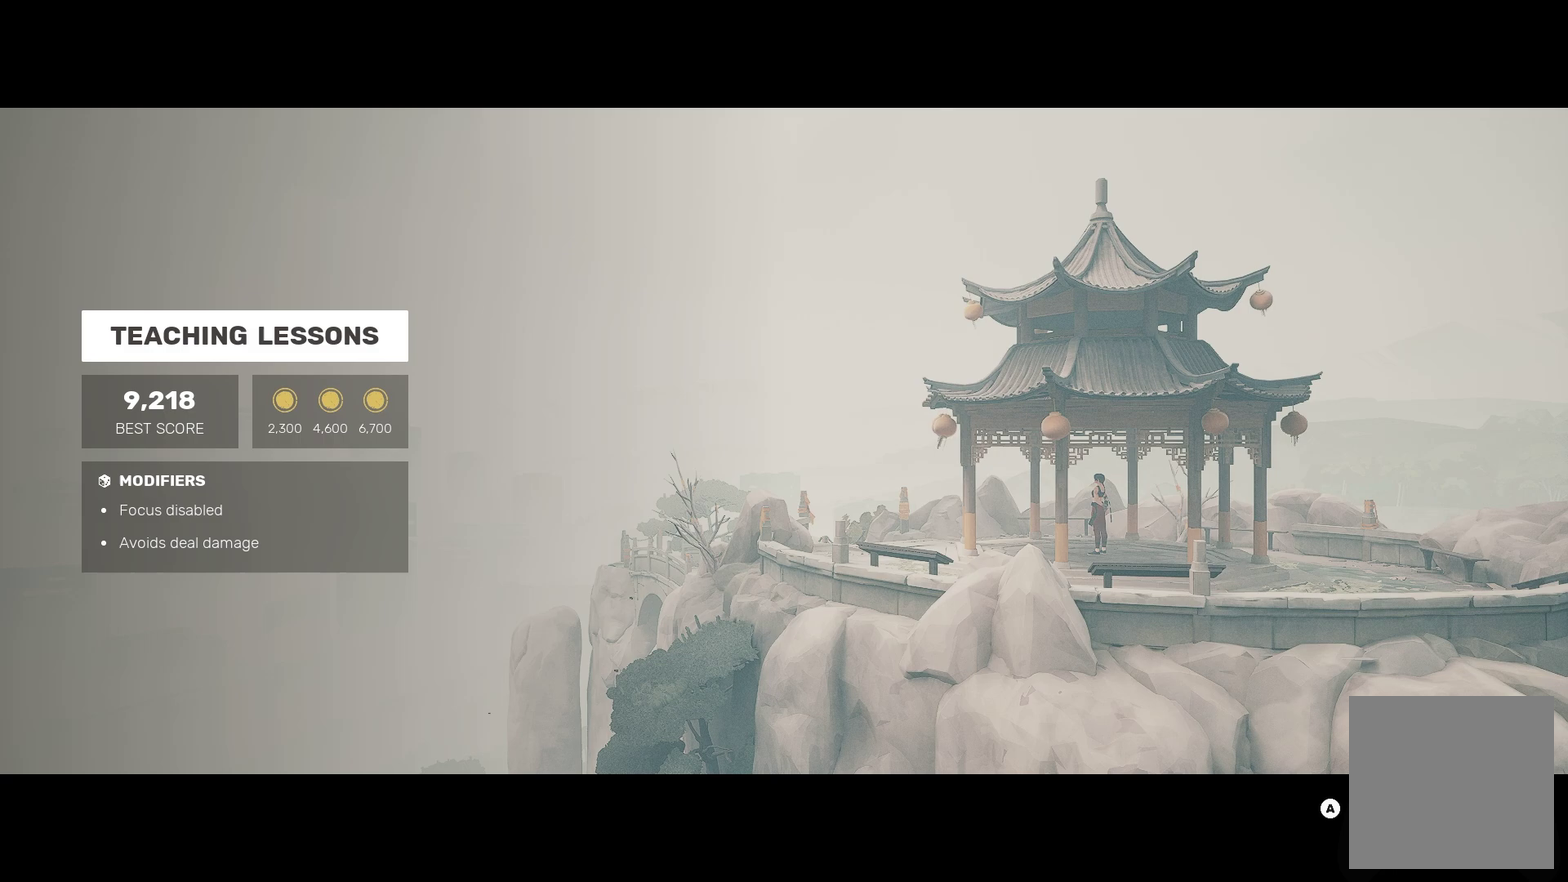
{"buttons": [], "left_stick": "center", "right_stick": "center", "events": []}
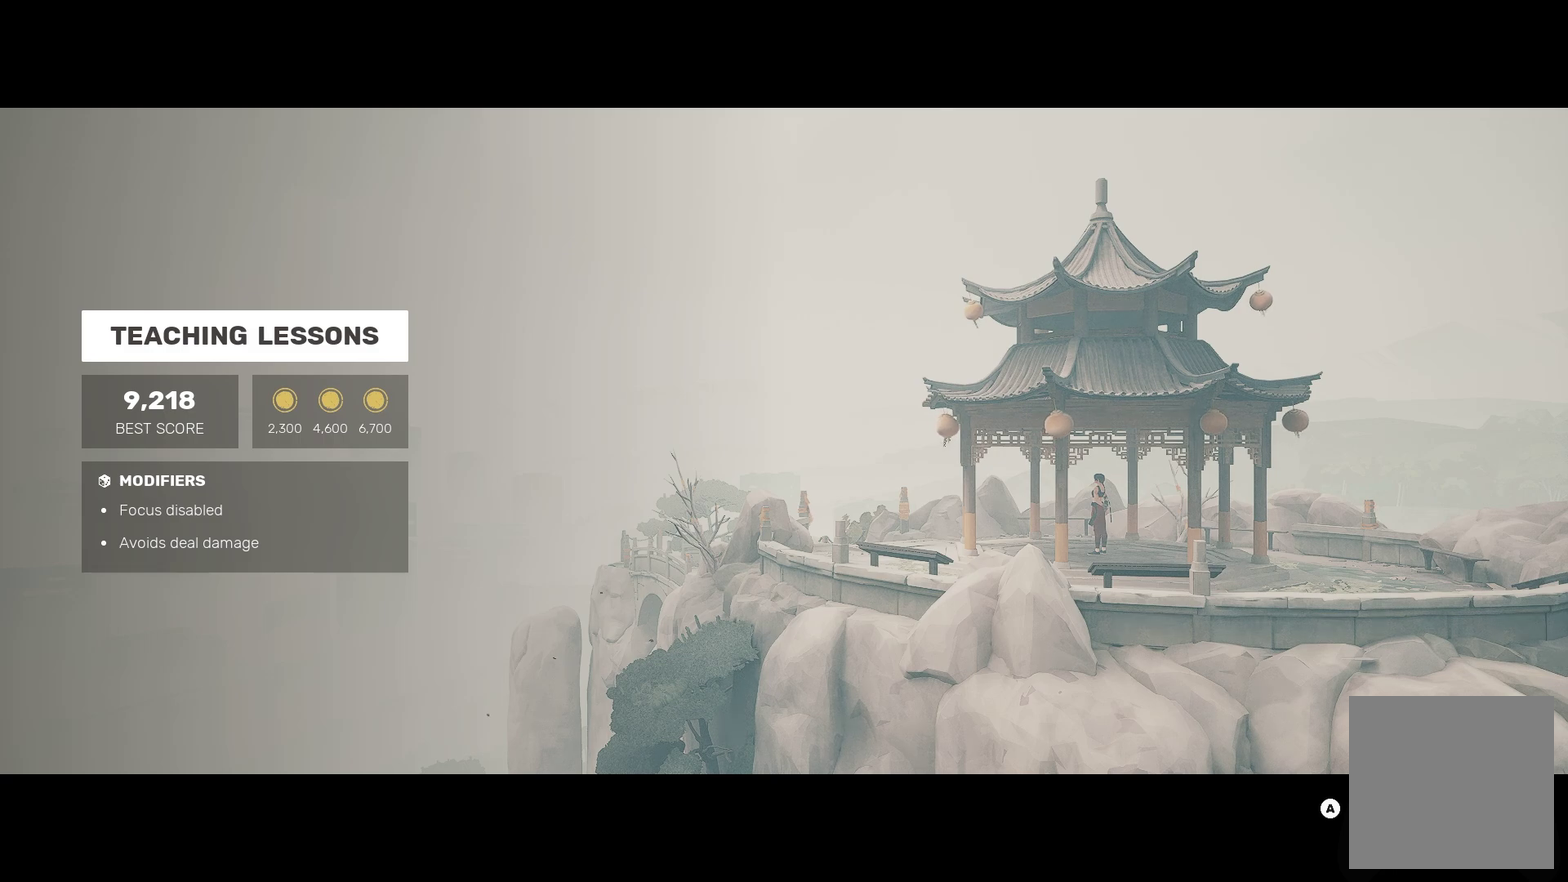
{"buttons": [], "left_stick": "center", "right_stick": "center", "events": []}
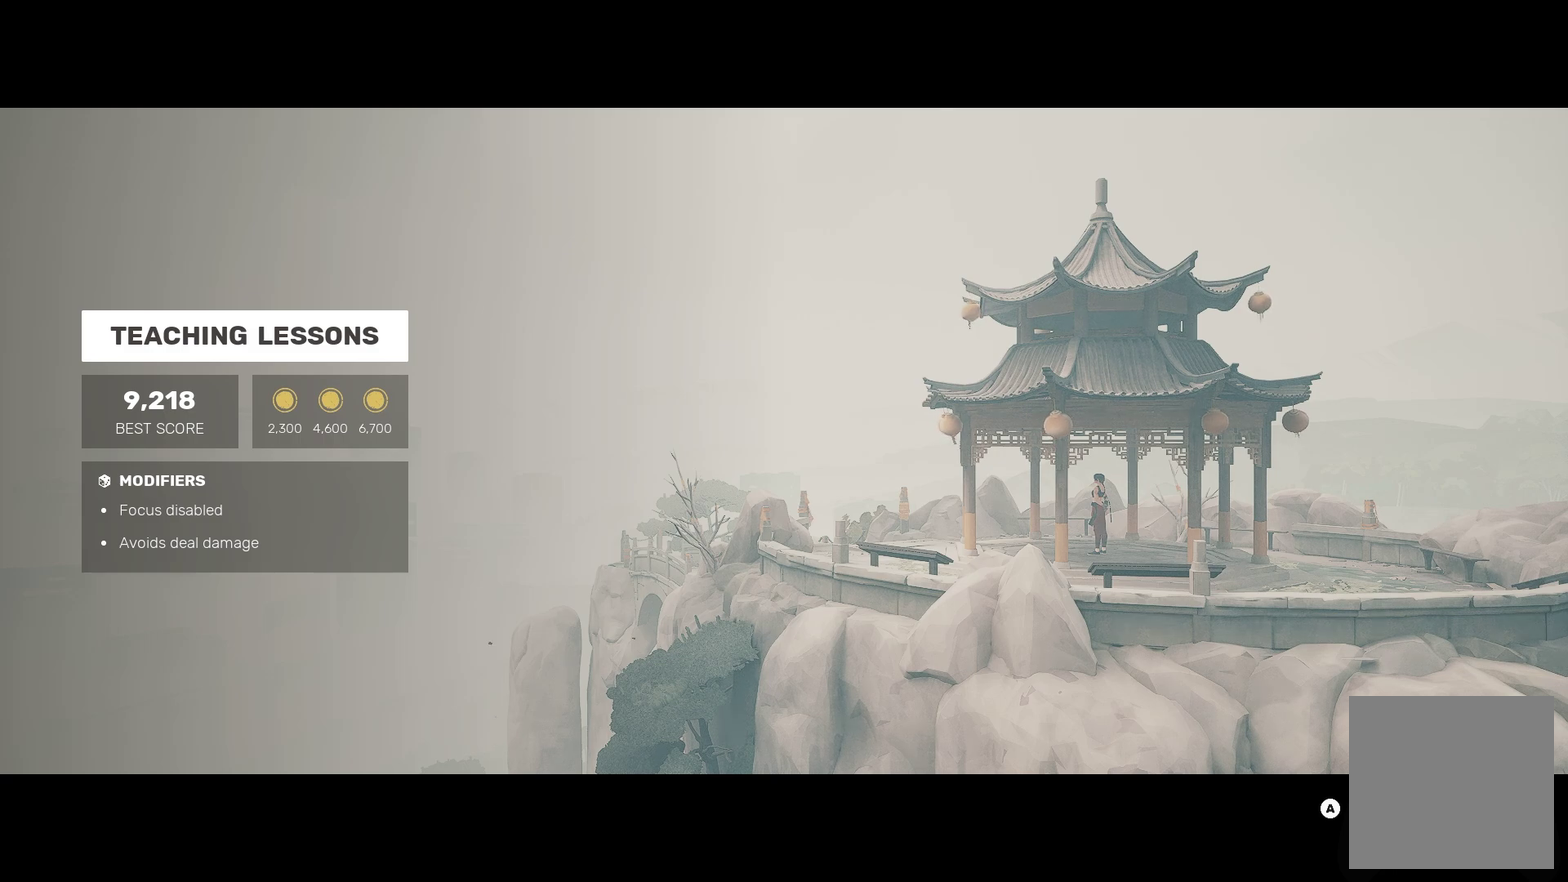
{"buttons": [], "left_stick": "center", "right_stick": "center", "events": []}
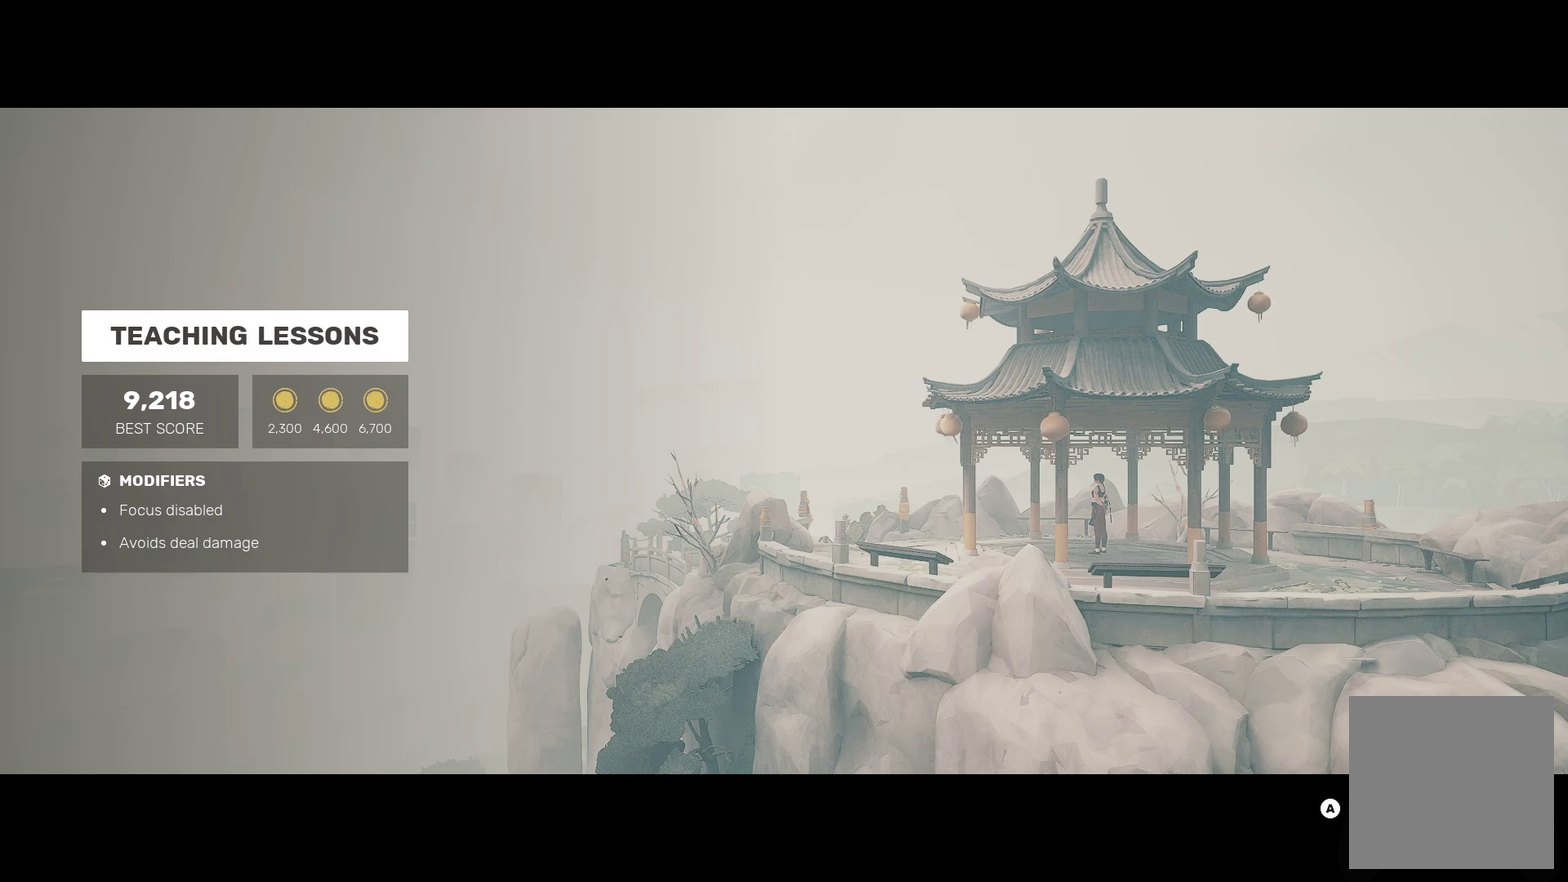
{"buttons": [], "left_stick": "center", "right_stick": "center", "events": []}
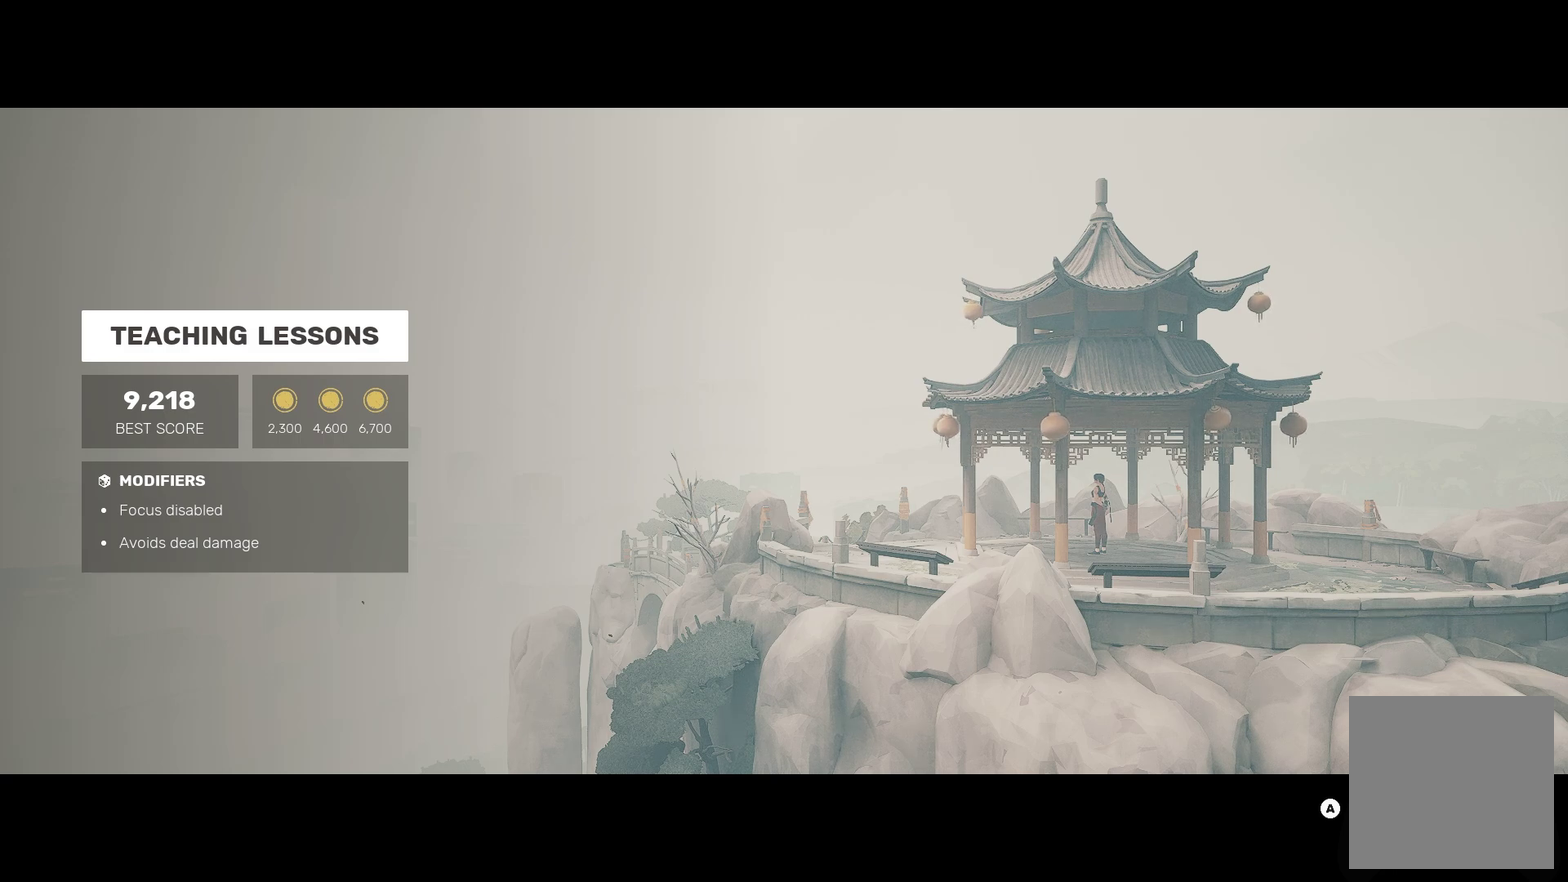
{"buttons": [], "left_stick": "center", "right_stick": "center", "events": []}
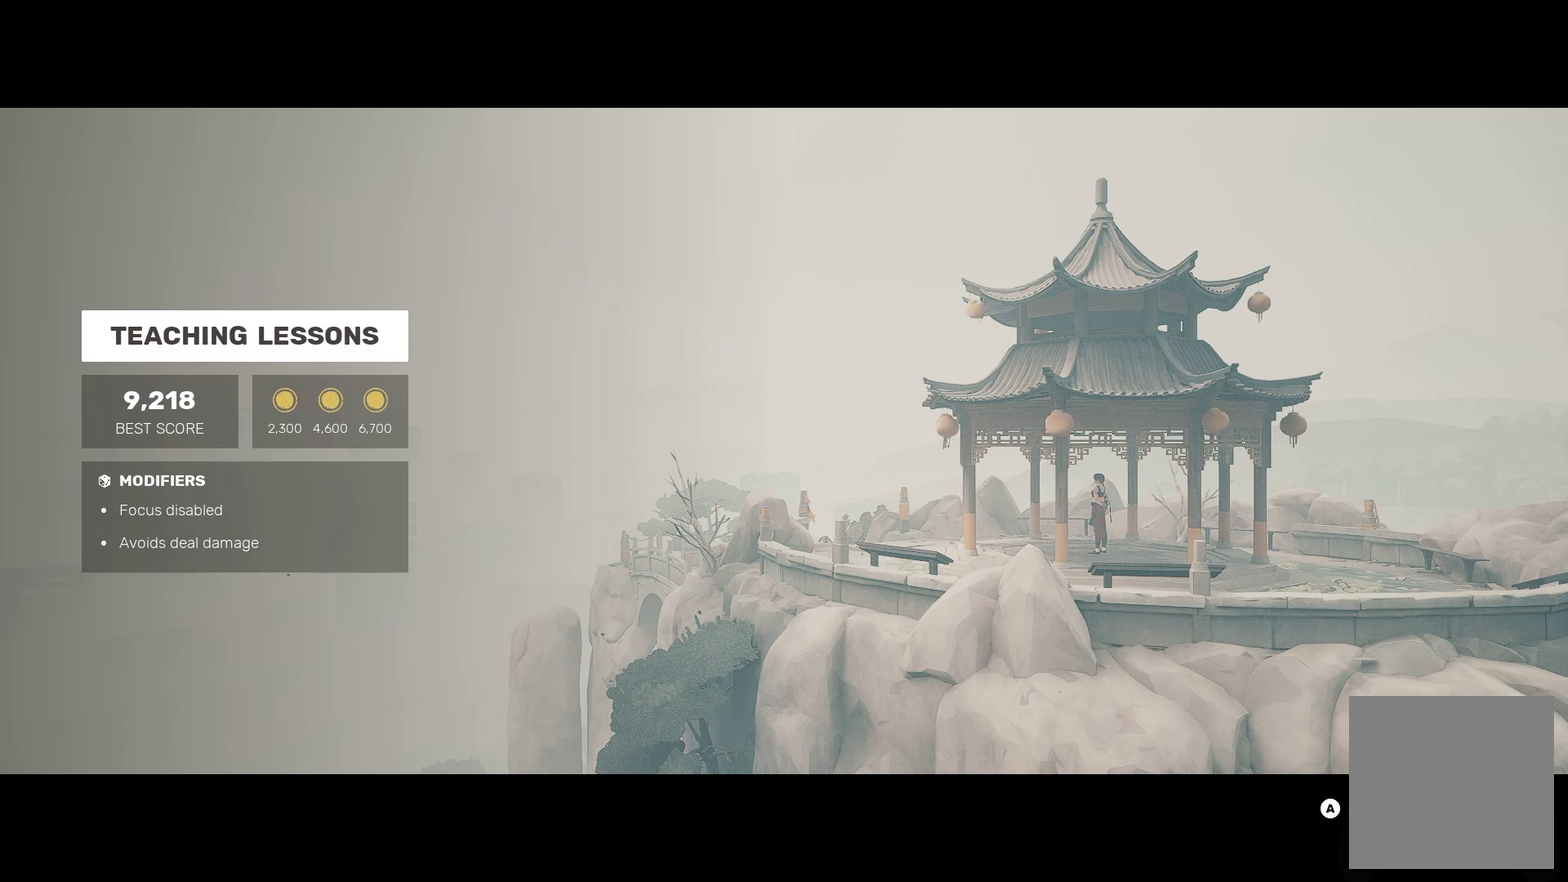
{"buttons": ["A"], "left_stick": "center", "right_stick": "center", "events": [[383, "A", "down"]]}
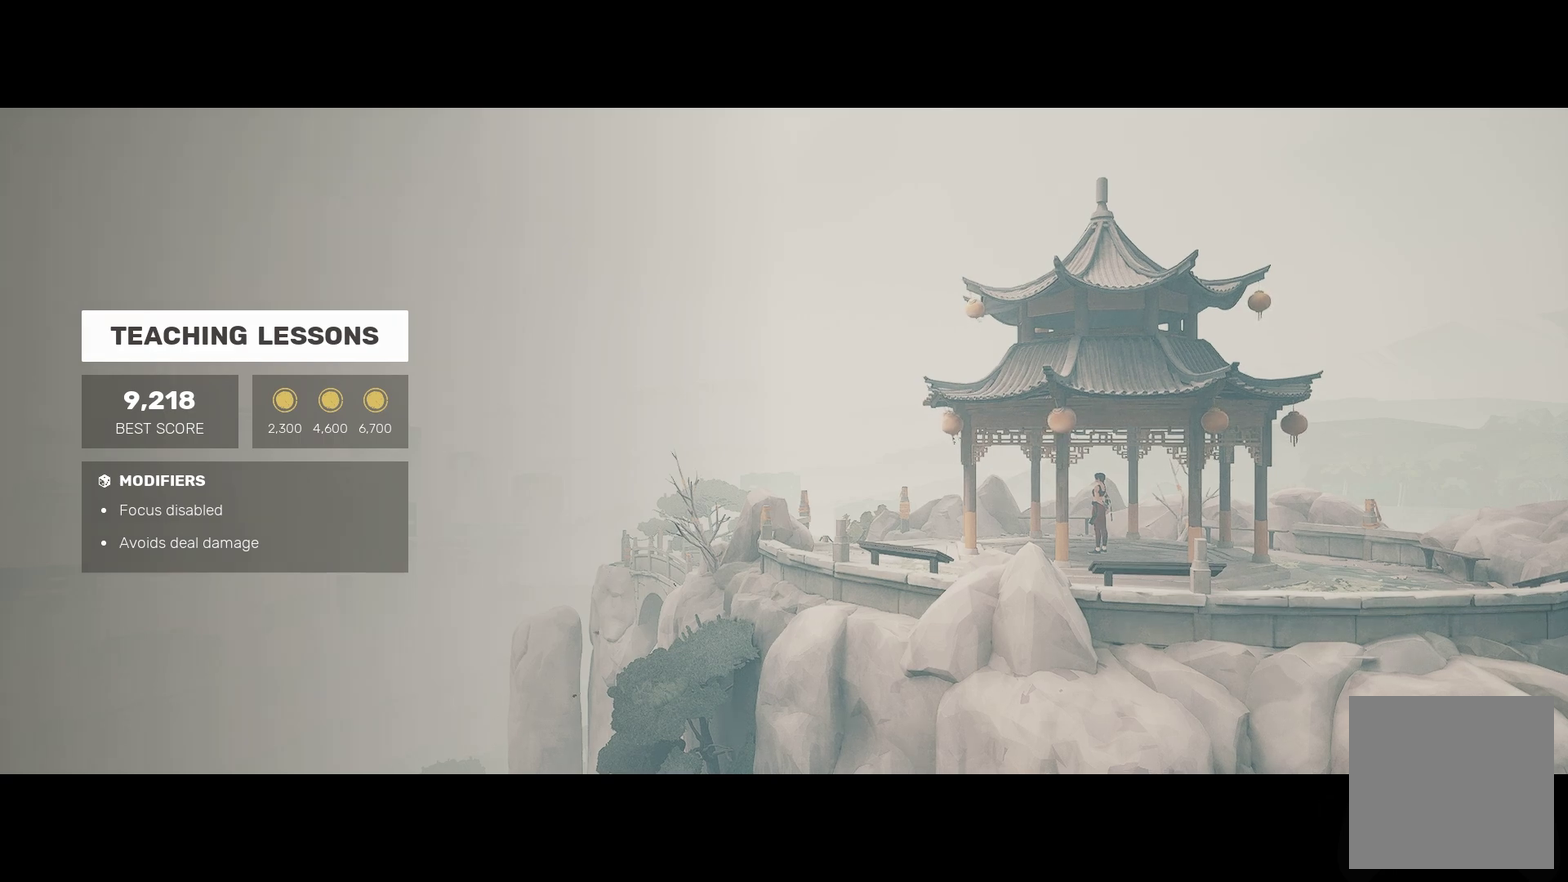
{"buttons": [], "left_stick": "center", "right_stick": "center", "events": [[33, "A", "up"]]}
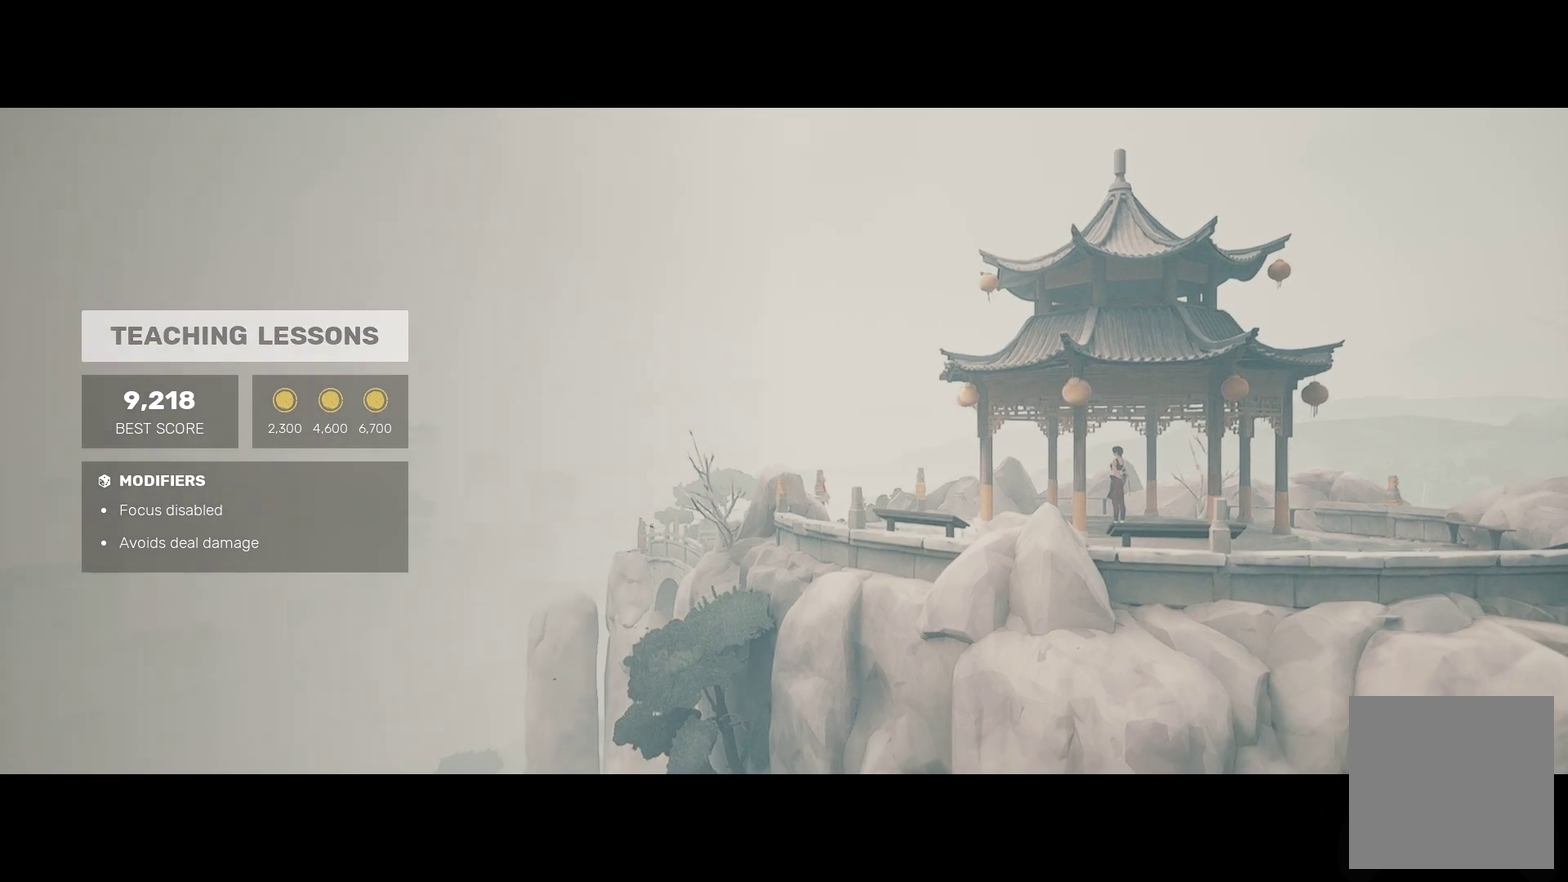
{"buttons": [], "left_stick": "center", "right_stick": "center", "events": []}
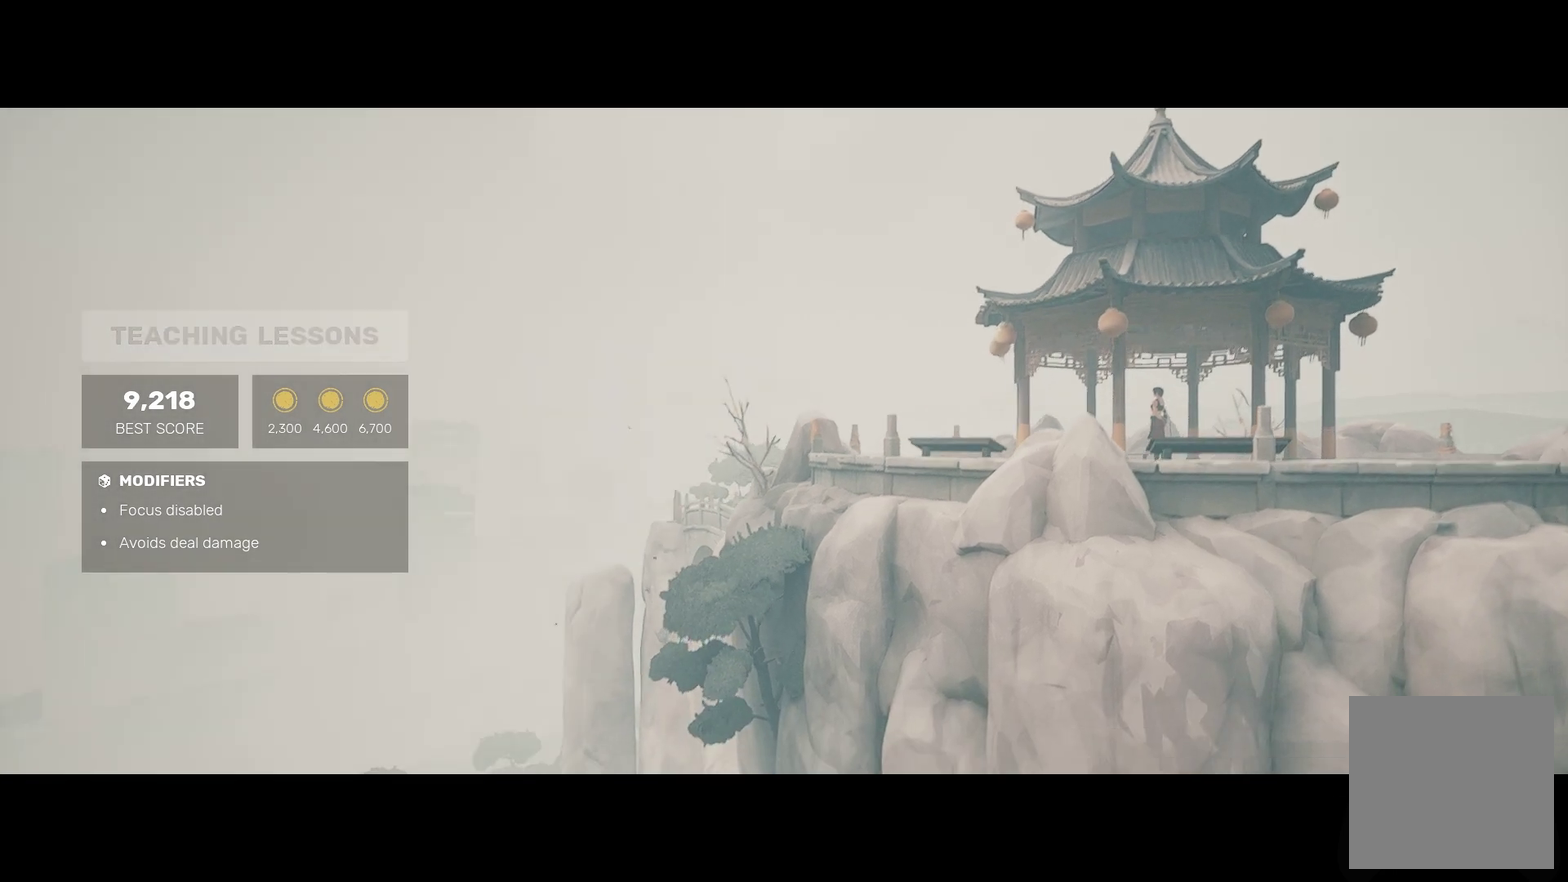
{"buttons": [], "left_stick": "center", "right_stick": "center", "events": []}